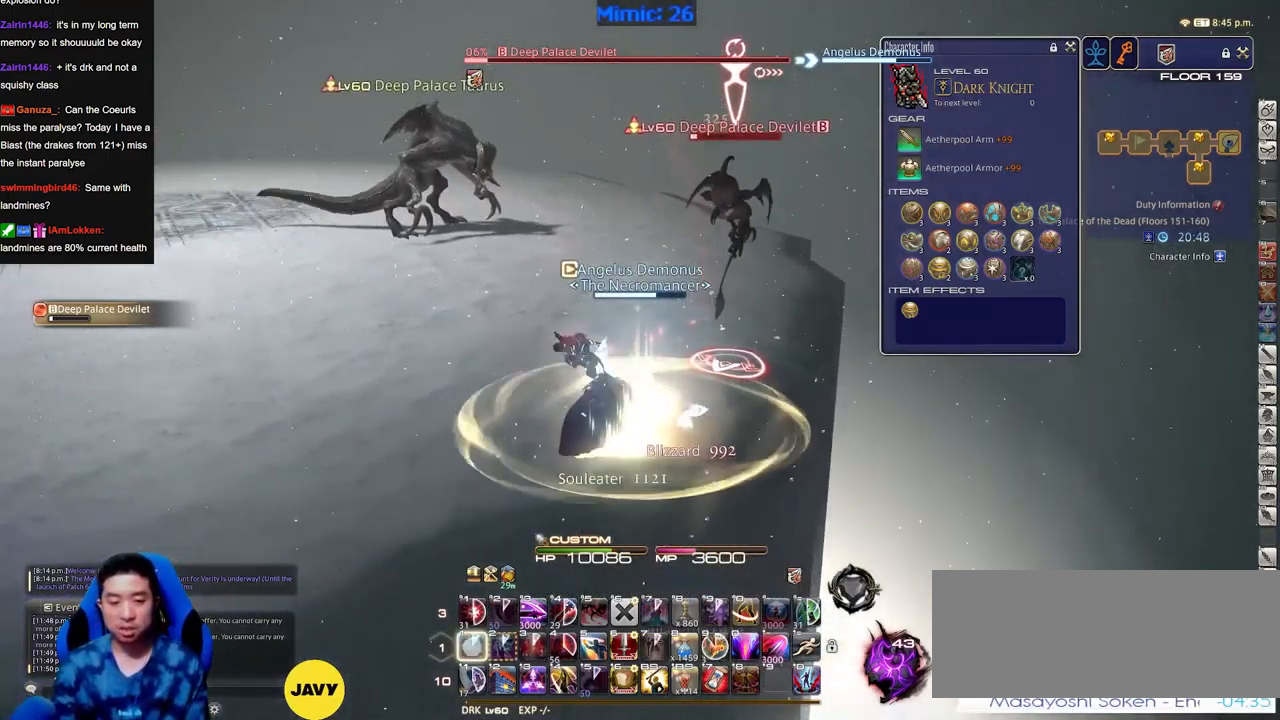
Gameplay with keyboard; each line is a JSON object with the keys held at the frame after it. "events" lists presses ("down") and releases ("up") of "alt_l", "alt_r", "backspace", "caps_lock", "ctrl_l", "ctrl_r", "down", "escape", "f1", "f10", "f11", "f12", "f2", "f3", "f4", "f5", "f6", "f7", "f8", "f9", "left", "return", "right", "shift_l", "shift_r", "space", "super", "tab" and "up" between this image and that frame as [ms after this image, input, new state], when the widget could be followed in between. No other keys are recorded. Mouse input is not recorded. Not read: other_keys.
{"keys": [], "events": [[67, "alt_r", "down"], [484, "alt_r", "up"]]}
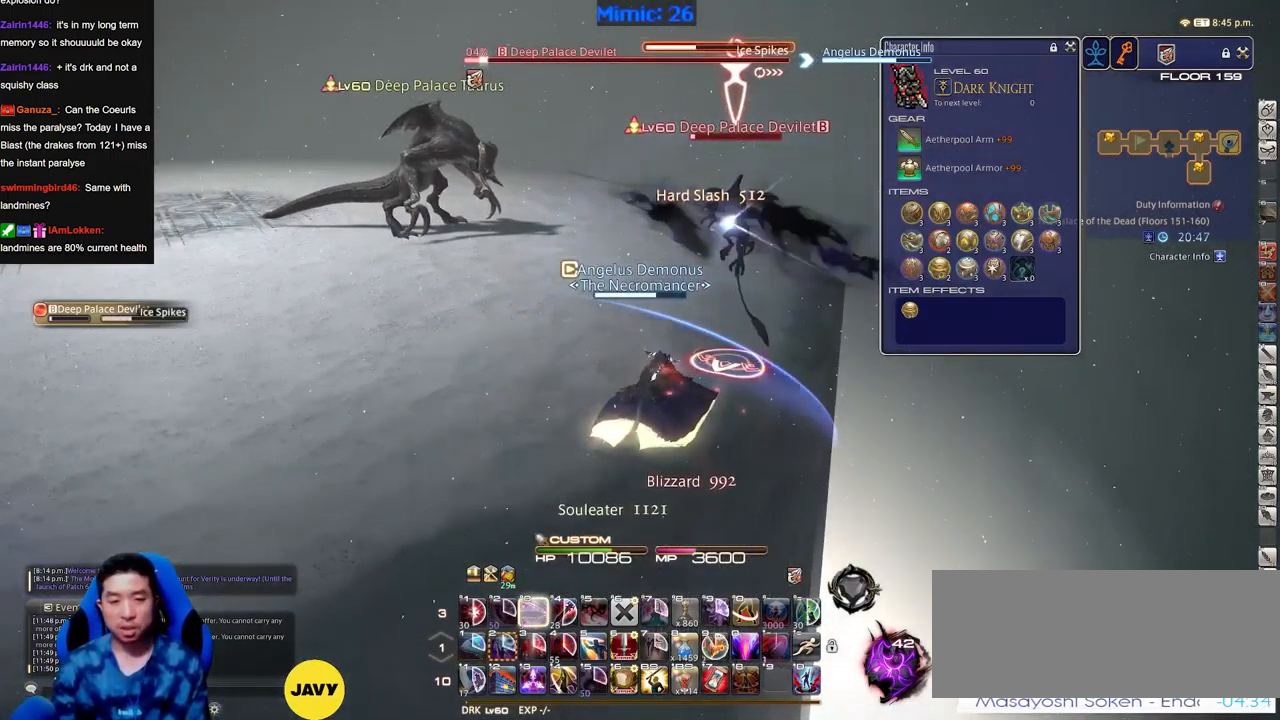
{"keys": [], "events": [[33, "return", "down"], [66, "return", "up"], [167, "return", "down"], [267, "return", "up"], [300, "return", "down"], [400, "return", "up"]]}
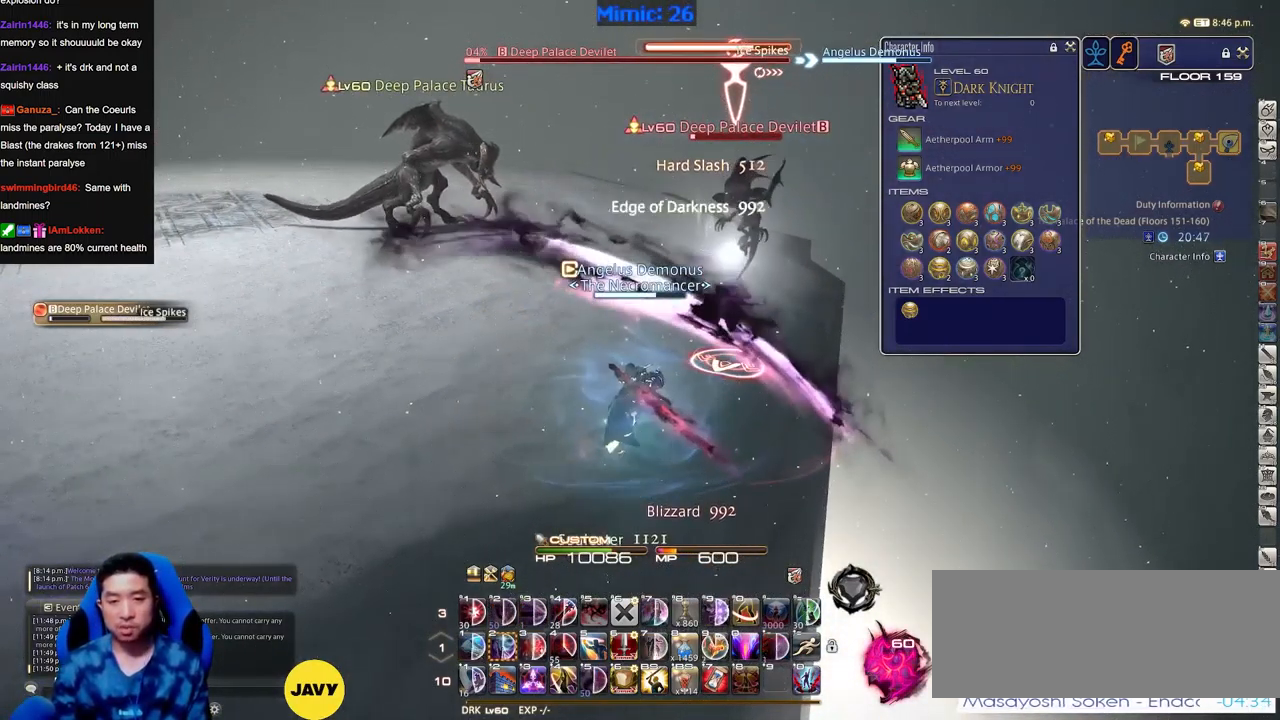
{"keys": [], "events": []}
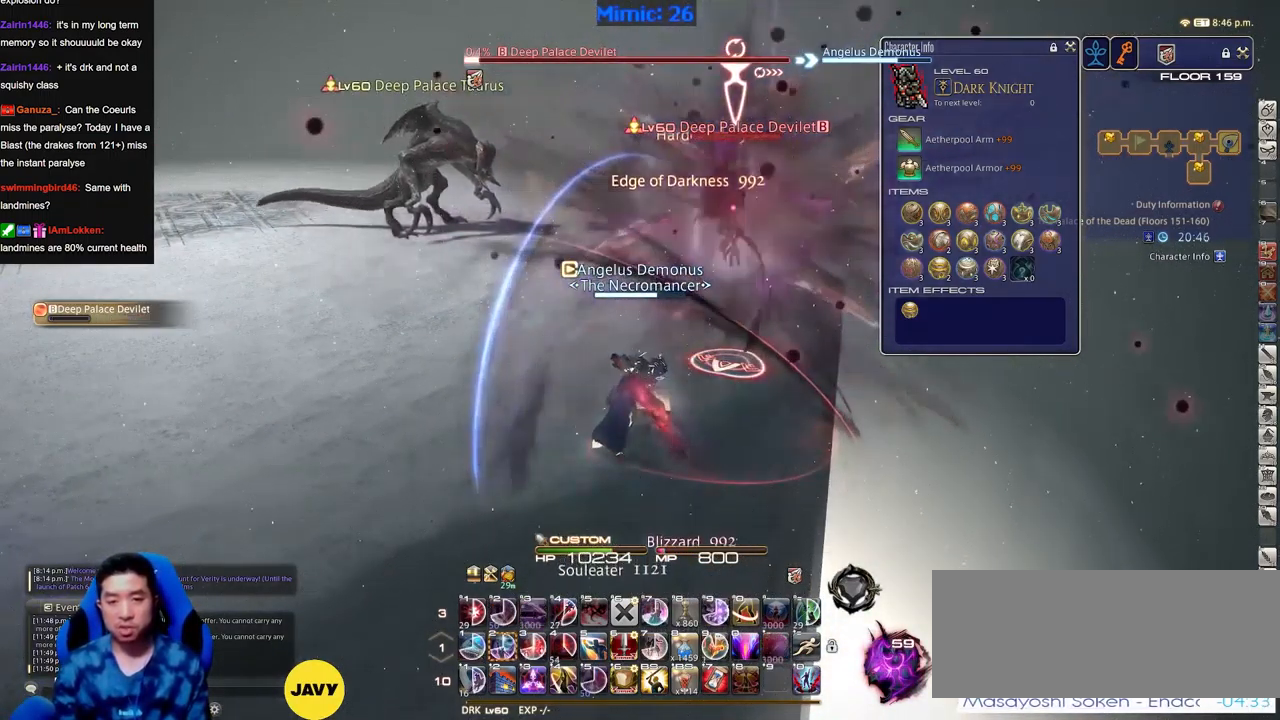
{"keys": [], "events": [[16, "return", "down"], [50, "return", "up"]]}
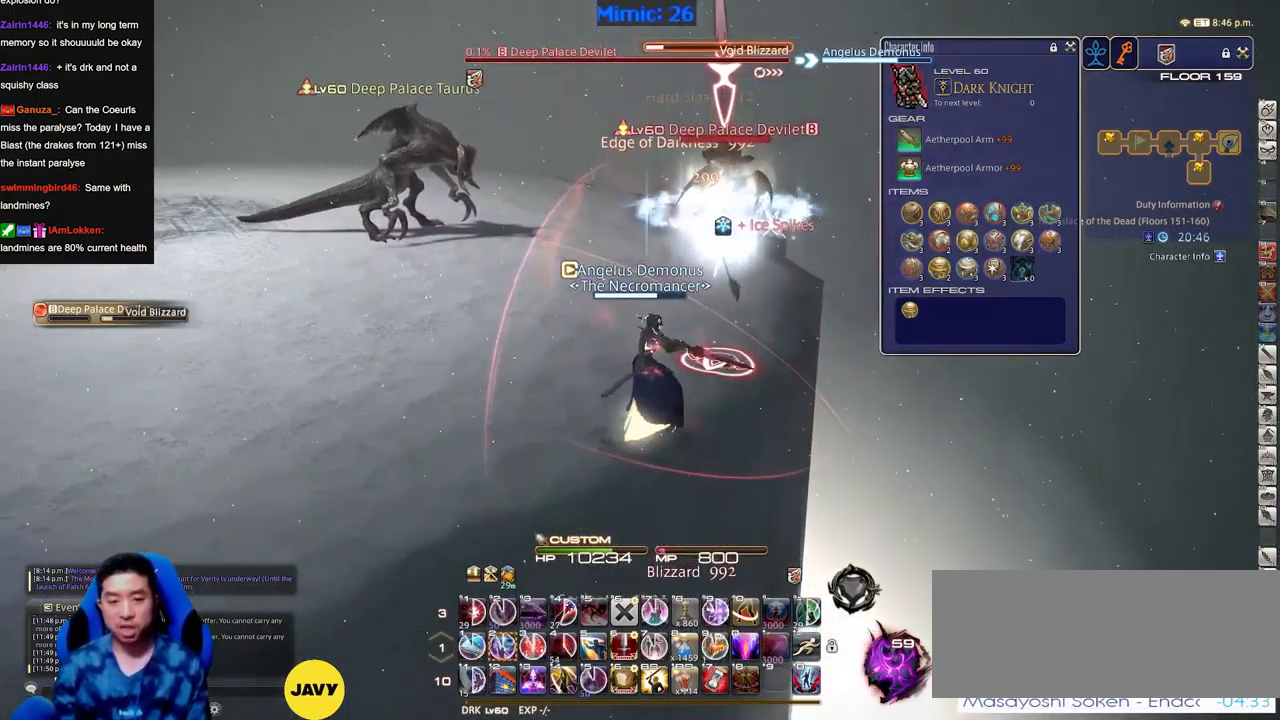
{"keys": [], "events": [[451, "return", "down"], [501, "return", "up"]]}
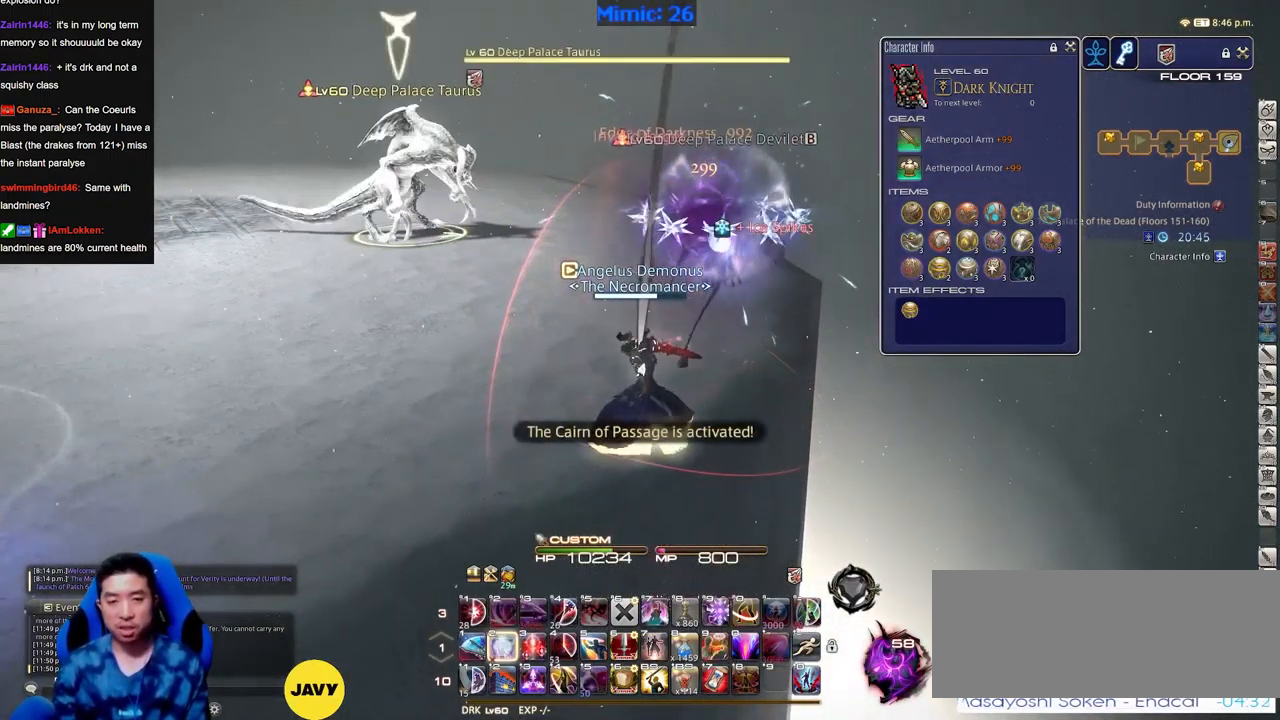
{"keys": [], "events": [[83, "return", "down"], [133, "return", "up"]]}
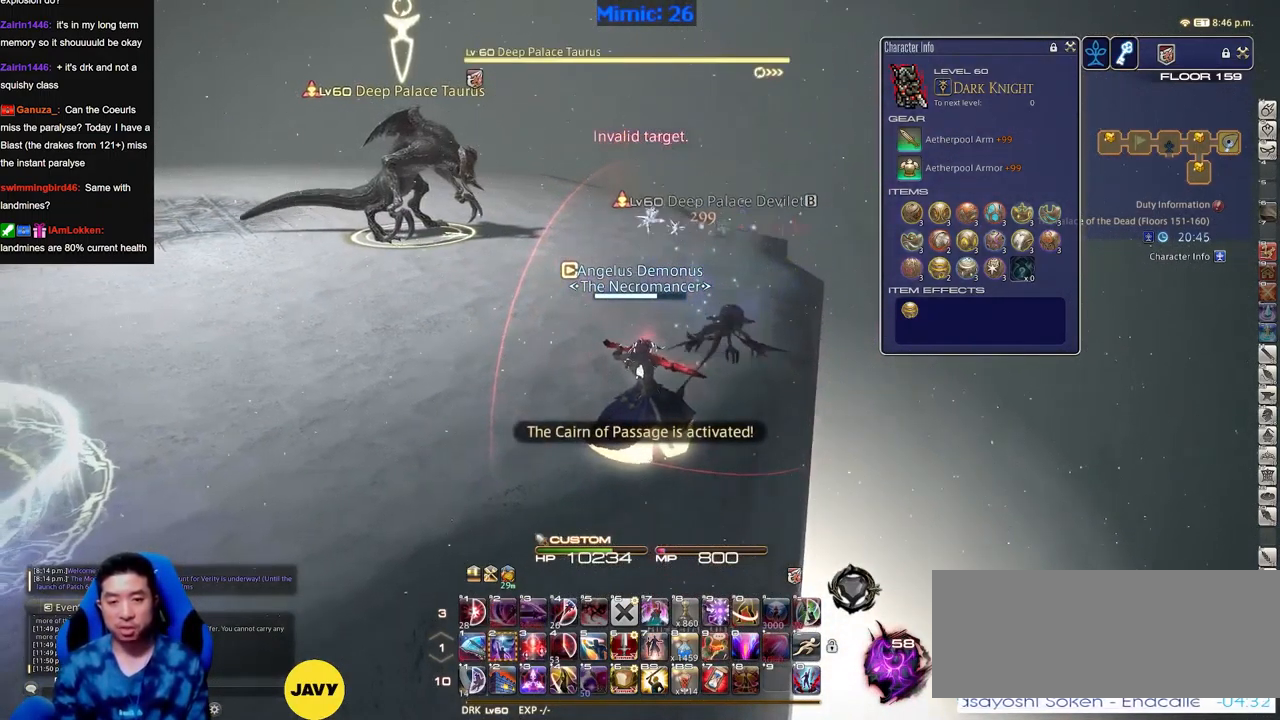
{"keys": [], "events": []}
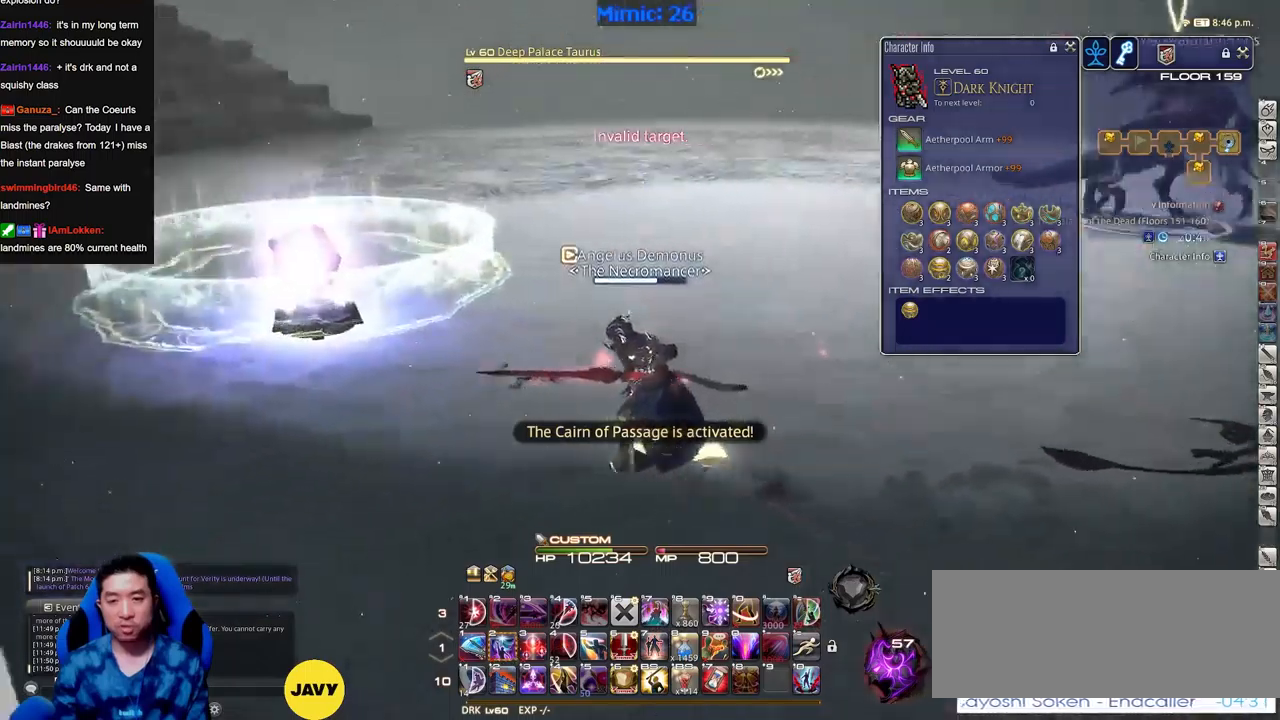
{"keys": [], "events": []}
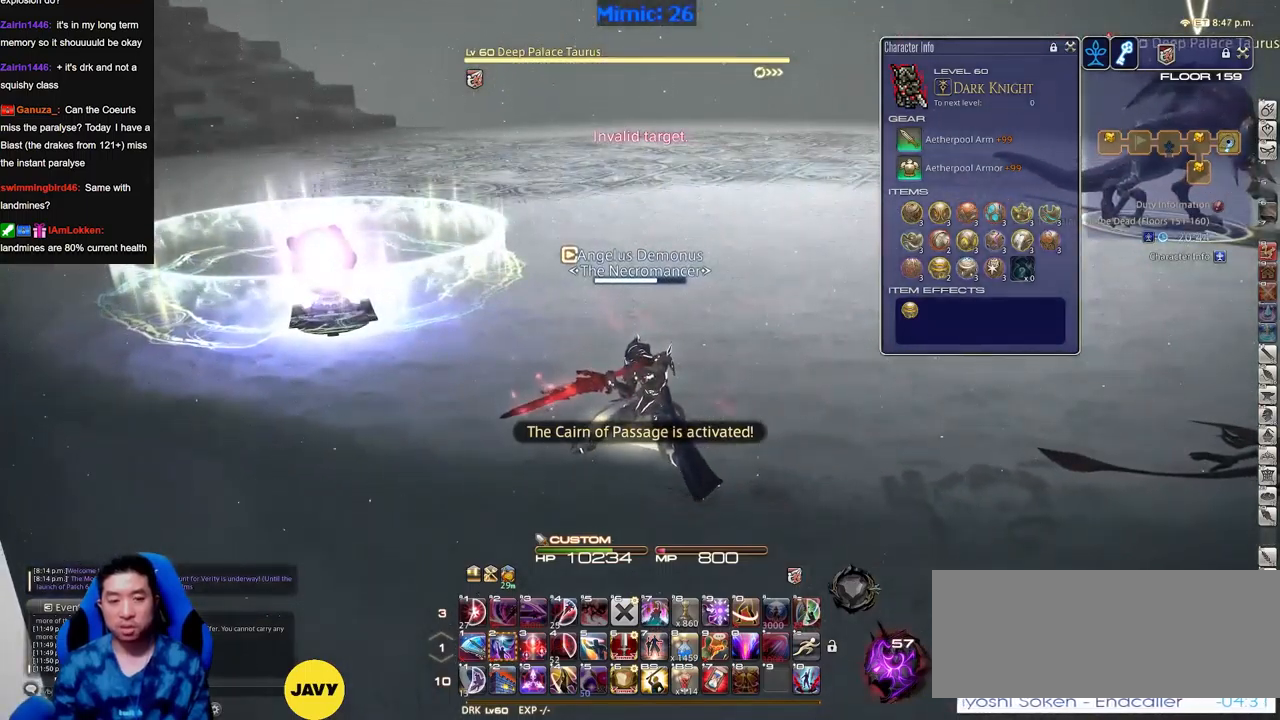
{"keys": ["ctrl_r", "up"], "events": [[133, "return", "down"], [183, "return", "up"], [317, "ctrl_r", "down"], [467, "up", "down"]]}
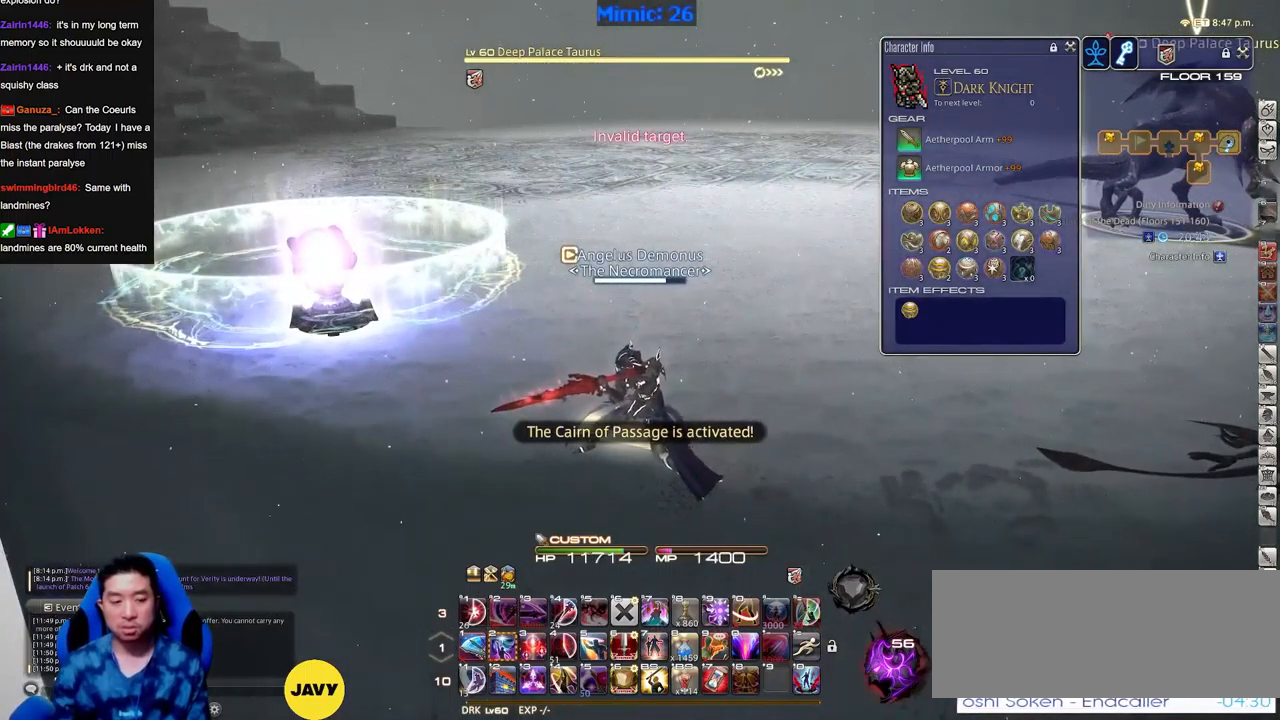
{"keys": [], "events": [[50, "up", "up"], [100, "ctrl_r", "up"]]}